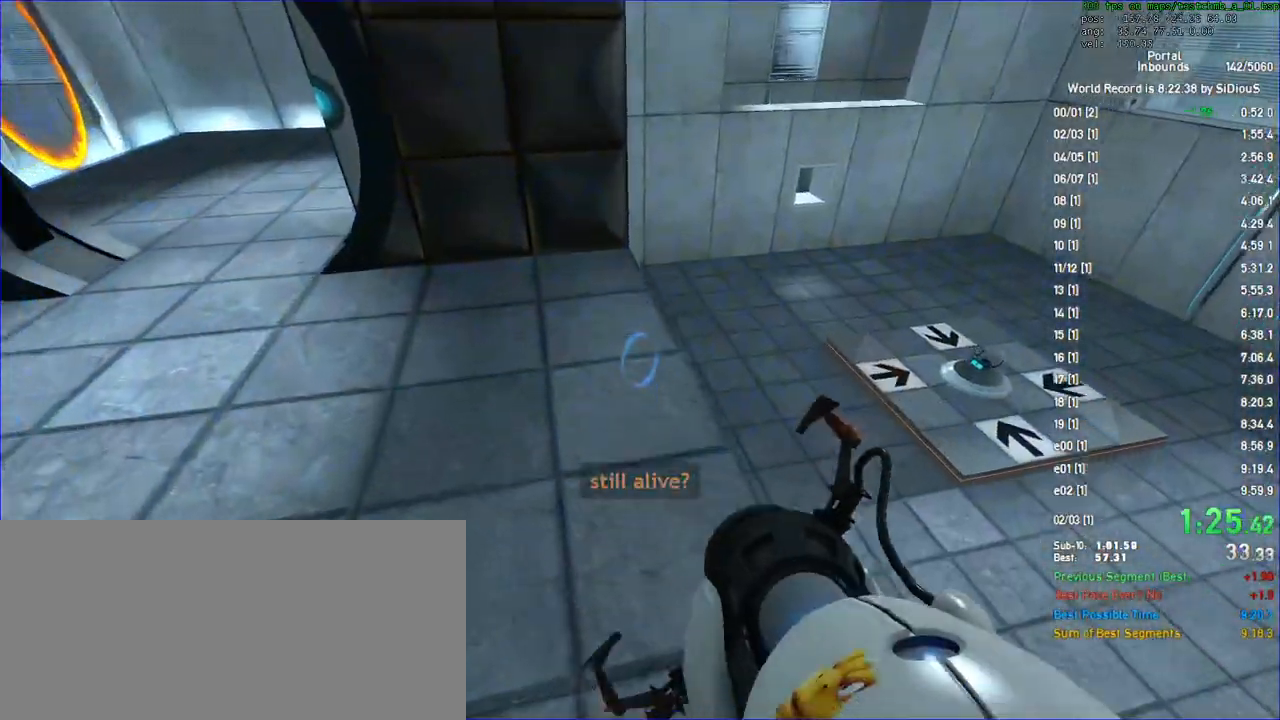
Gameplay with keyboard and mouse; each line is a JSON object with the keys and mouse buttons held at the frame after it. "events" lists presses ("down") and releases ("up") of "a", "d", "duck", "jump", "load", "reset", "s", "save", "shift", "use", "w", "x", "mouse_left", "mouse_wheel" and "mouse_right" between this image and that frame as [ms after this image, input, new state], when the widget could be followed in between. "mouse_left", "mouse_wheel", "mouse_right" = the "left", "wheel", "right" buttons of the "mouse" list. No other keys are recorded. "wheel" means that the mouse wheel is clicked or scrolled. Key names are as the overlay labels them; some are game actions (e.g. jump) rather than physical keys. Not read: mouse_move.
{"keys": [], "mouse": [], "events": [[67, "d", "down"], [267, "d", "up"], [500, "w", "up"]]}
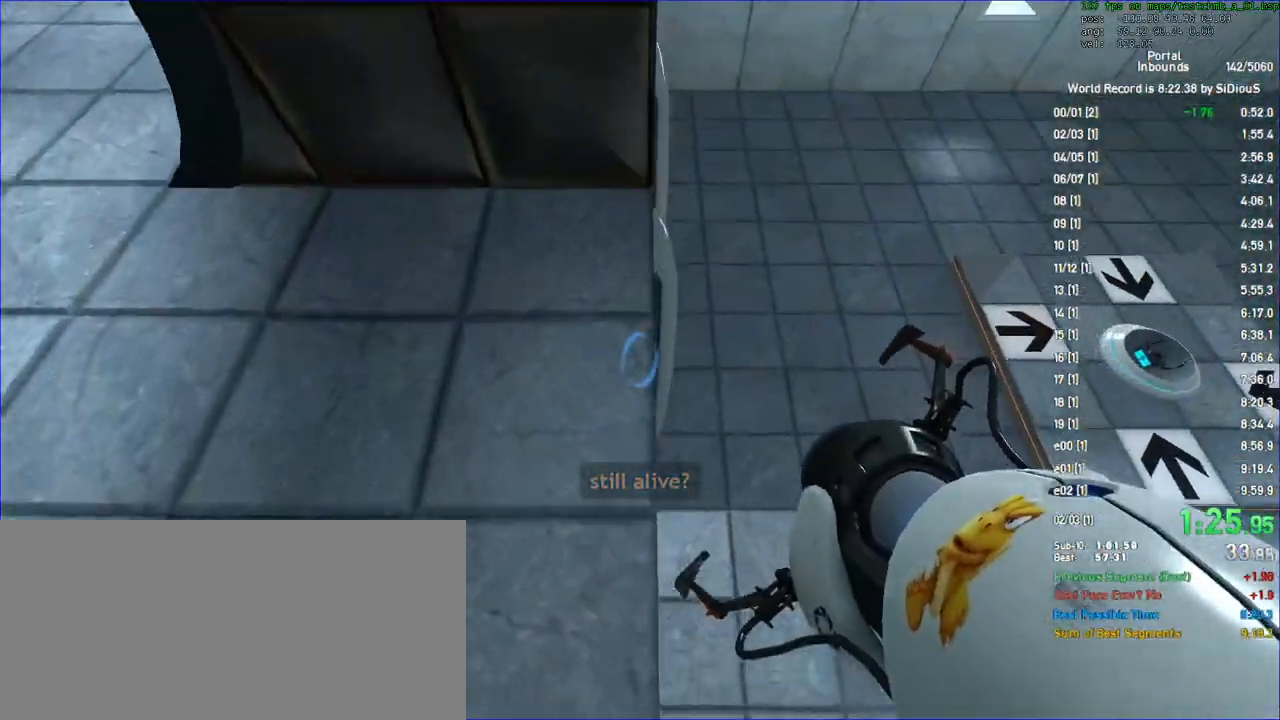
{"keys": [], "mouse": ["left"], "events": [[500, "mouse_left", "down"]]}
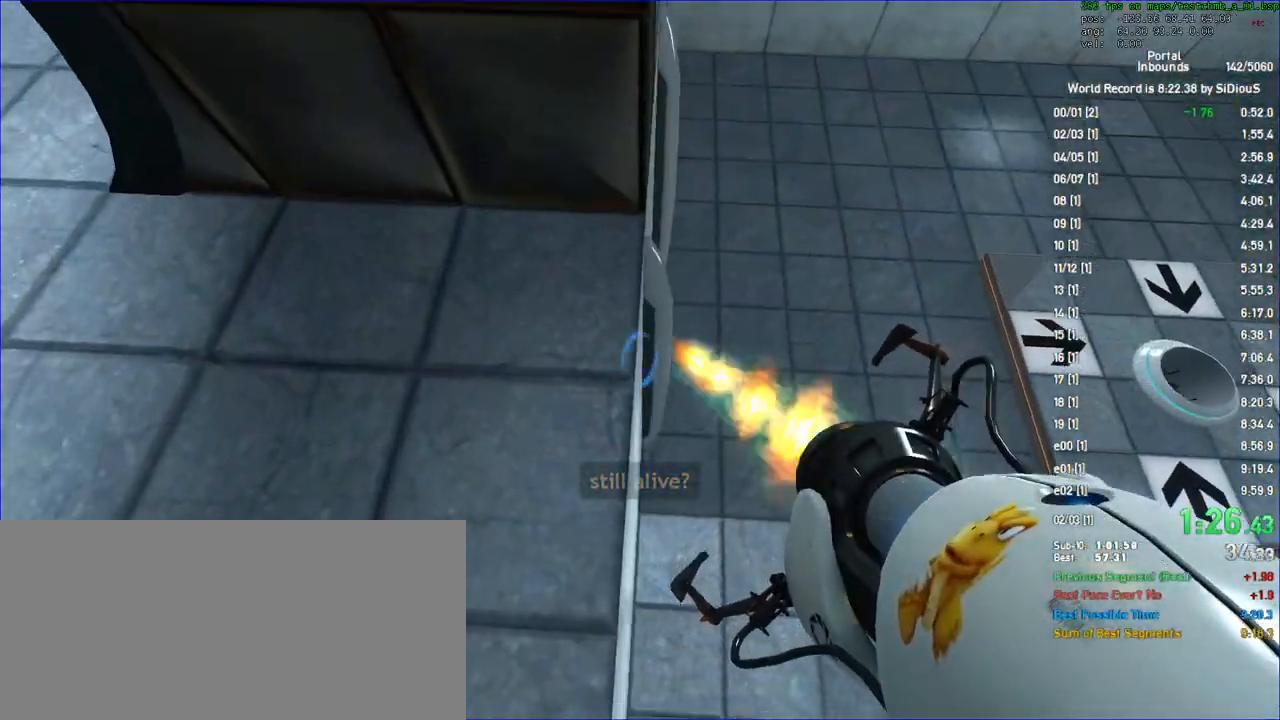
{"keys": [], "mouse": [], "events": [[100, "mouse_left", "up"], [133, "a", "down"], [200, "a", "up"]]}
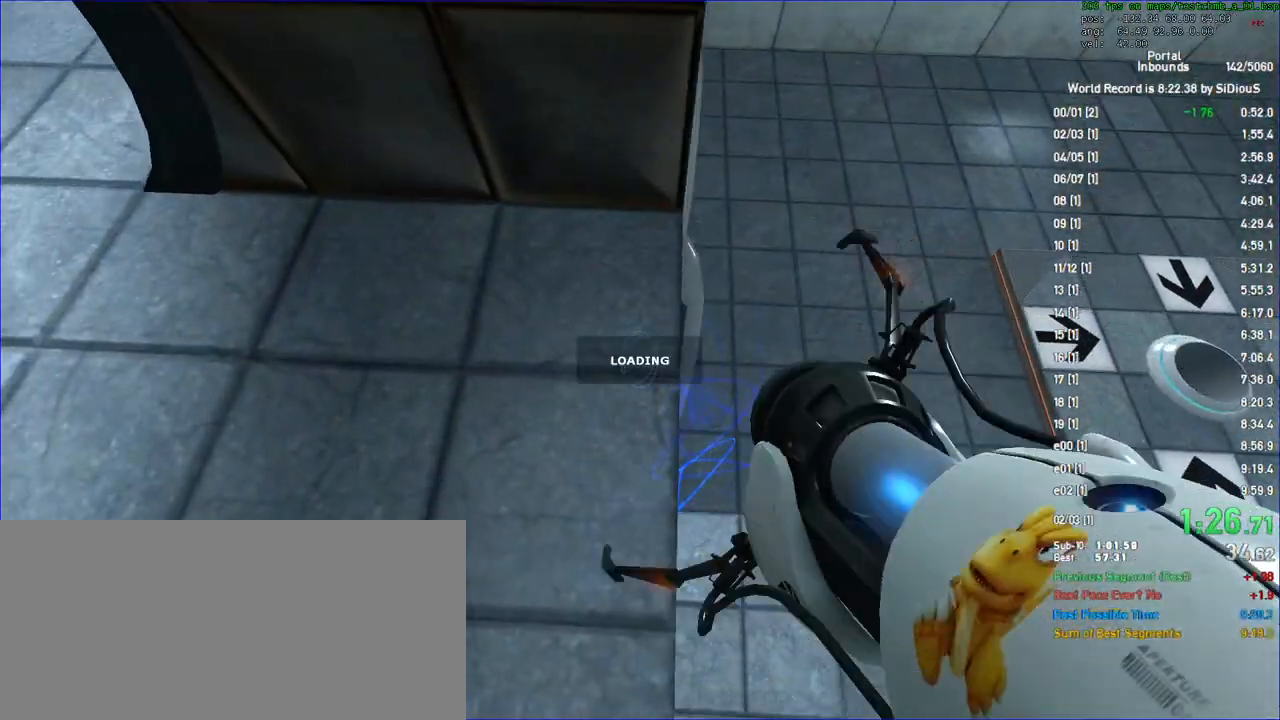
{"keys": ["s"], "mouse": [], "events": [[300, "s", "down"]]}
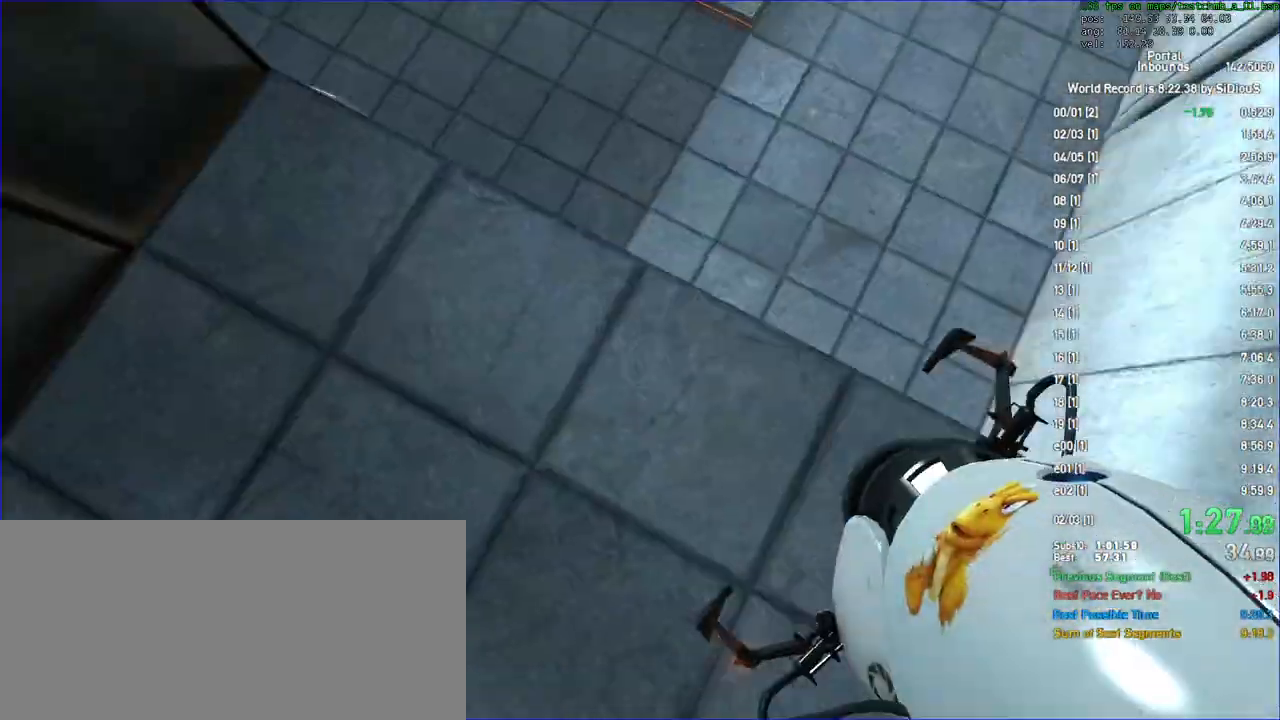
{"keys": ["d", "shift"], "mouse": [], "events": [[167, "d", "down"], [167, "shift", "down"], [267, "s", "up"]]}
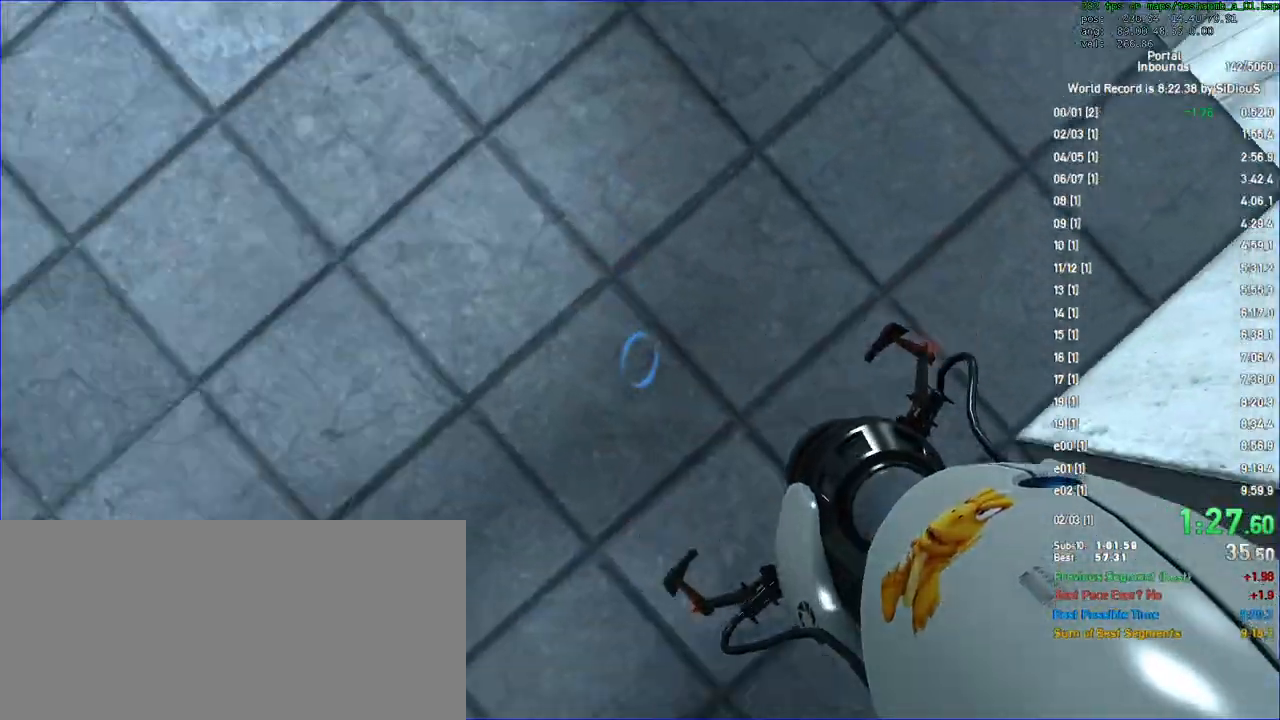
{"keys": ["d", "shift"], "mouse": [], "events": []}
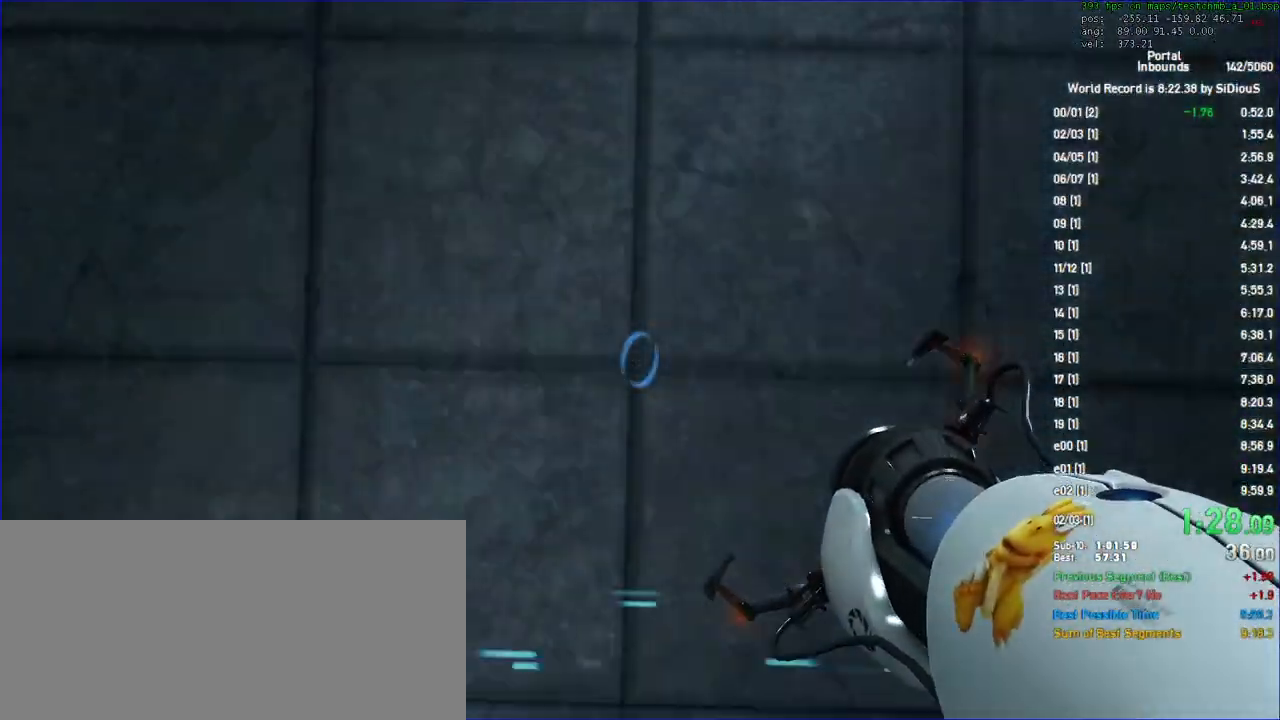
{"keys": ["s"], "mouse": [], "events": [[33, "a", "down"], [67, "s", "down"], [100, "d", "up"], [133, "shift", "up"], [167, "a", "up"], [433, "a", "down"], [500, "a", "up"]]}
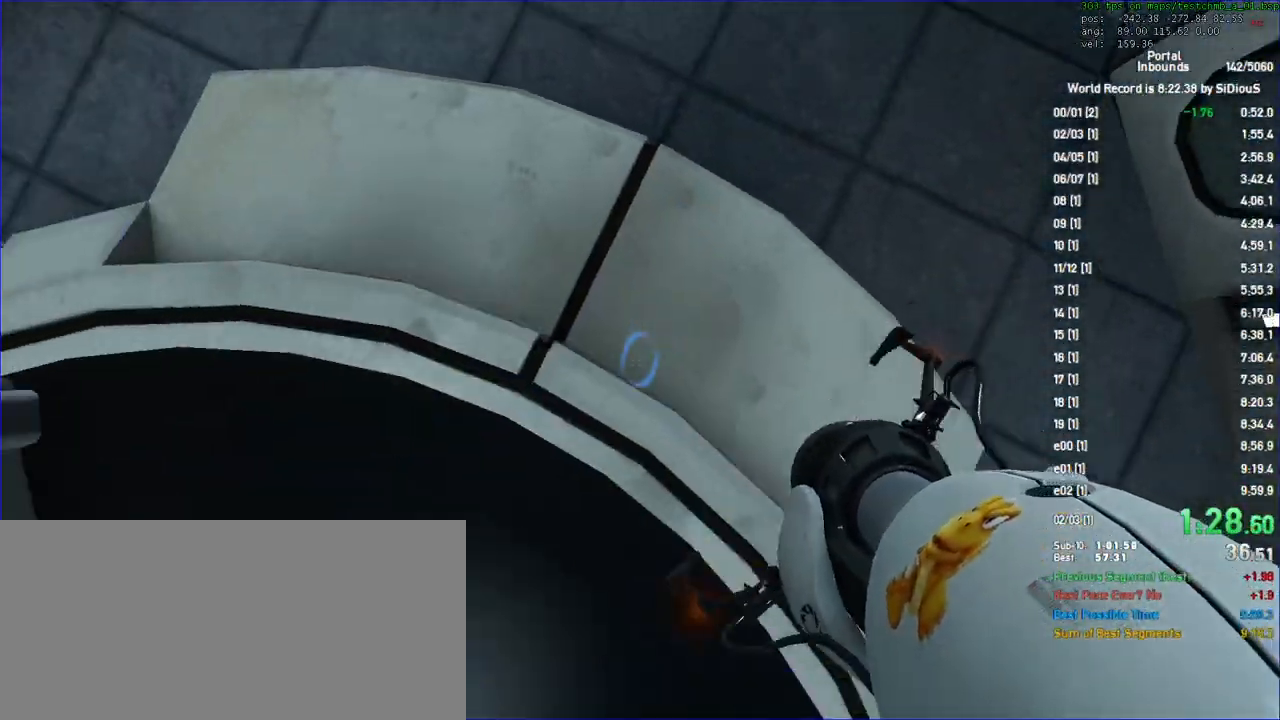
{"keys": ["w"], "mouse": [], "events": [[333, "s", "up"], [367, "w", "down"]]}